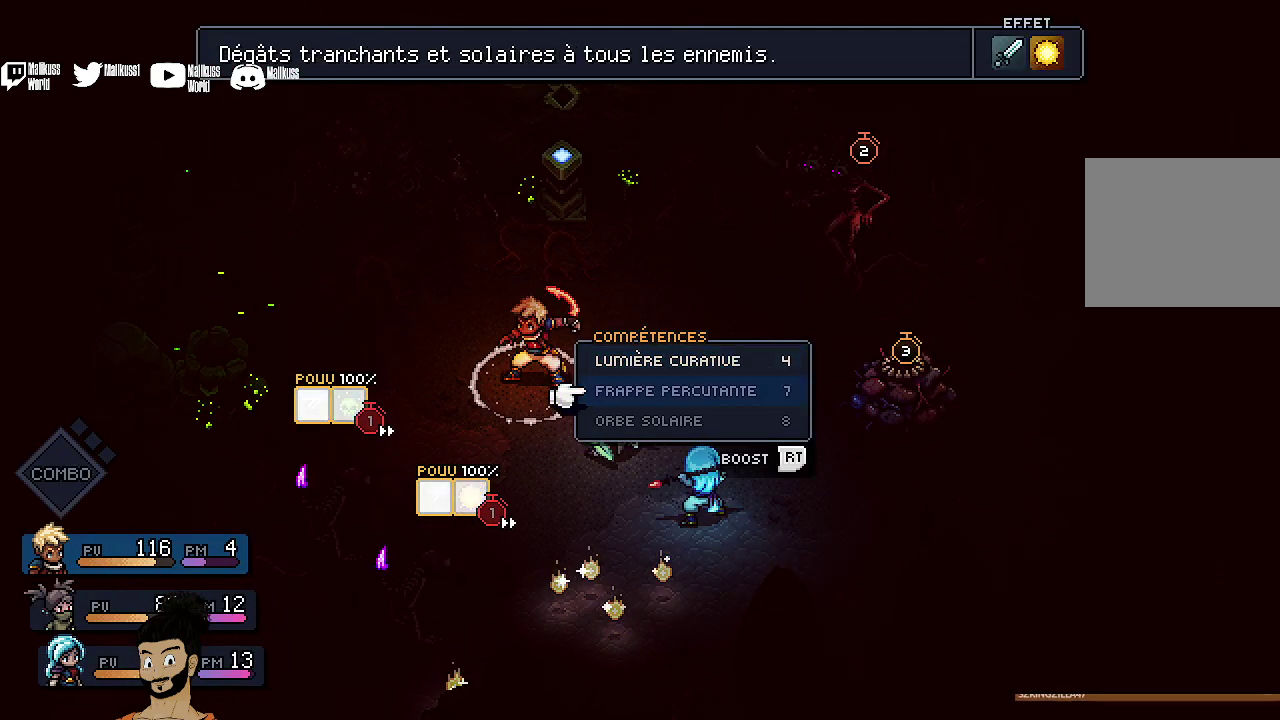
Gameplay with a controller (Xbox layout); each line is a JSON object with the inputs held at the frame after it (dt_ms = milliseconds from this image to that frame). "events" lists button and stick changes between this image and that frame as [ms after this image, input, new state], when the widget could be followed in between. Not read: L1 L3 R1 R3 right_stick.
{"dt_ms": 700, "buttons": [], "left_stick": "center", "events": [[33, "DPAD_DOWN", "up"], [500, "DPAD_RIGHT", "down"], [633, "DPAD_RIGHT", "up"]]}
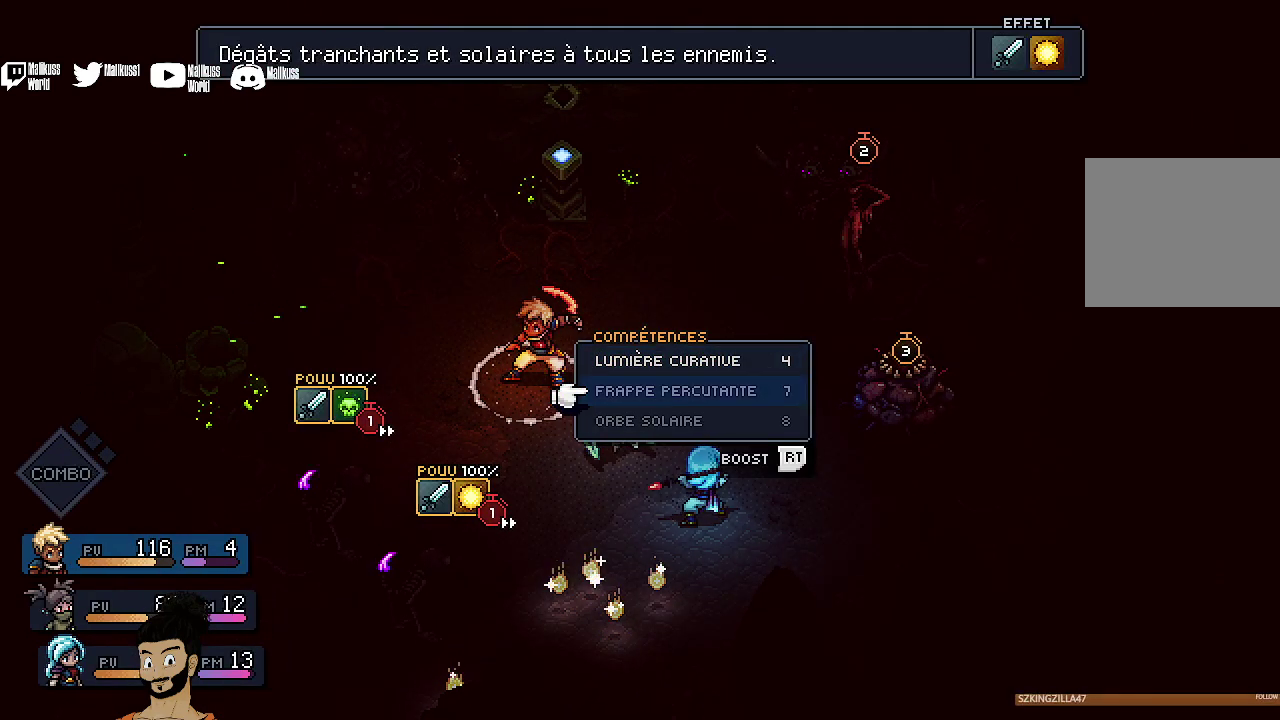
{"dt_ms": 400, "buttons": ["B"], "left_stick": "center", "events": [[333, "B", "down"]]}
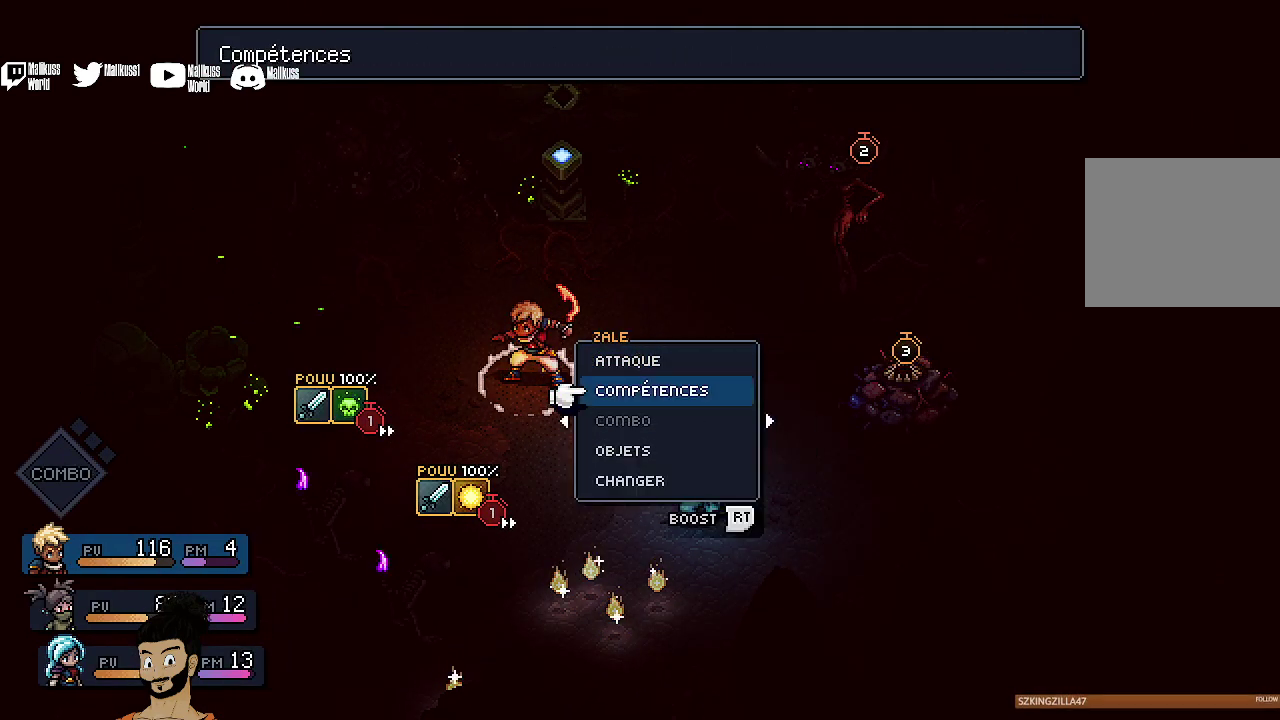
{"dt_ms": 600, "buttons": [], "left_stick": "center", "events": [[67, "B", "up"], [333, "DPAD_RIGHT", "down"], [433, "DPAD_RIGHT", "up"]]}
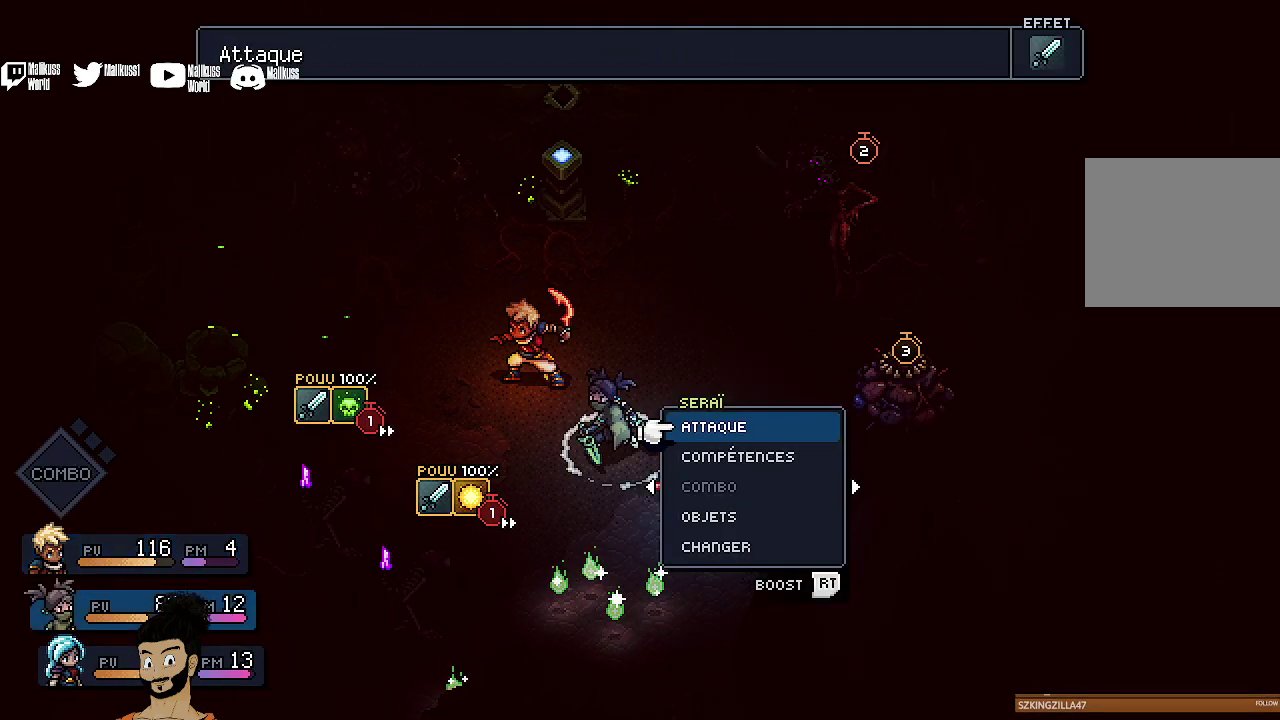
{"dt_ms": 600, "buttons": [], "left_stick": "center", "events": [[433, "DPAD_RIGHT", "down"], [567, "DPAD_RIGHT", "up"]]}
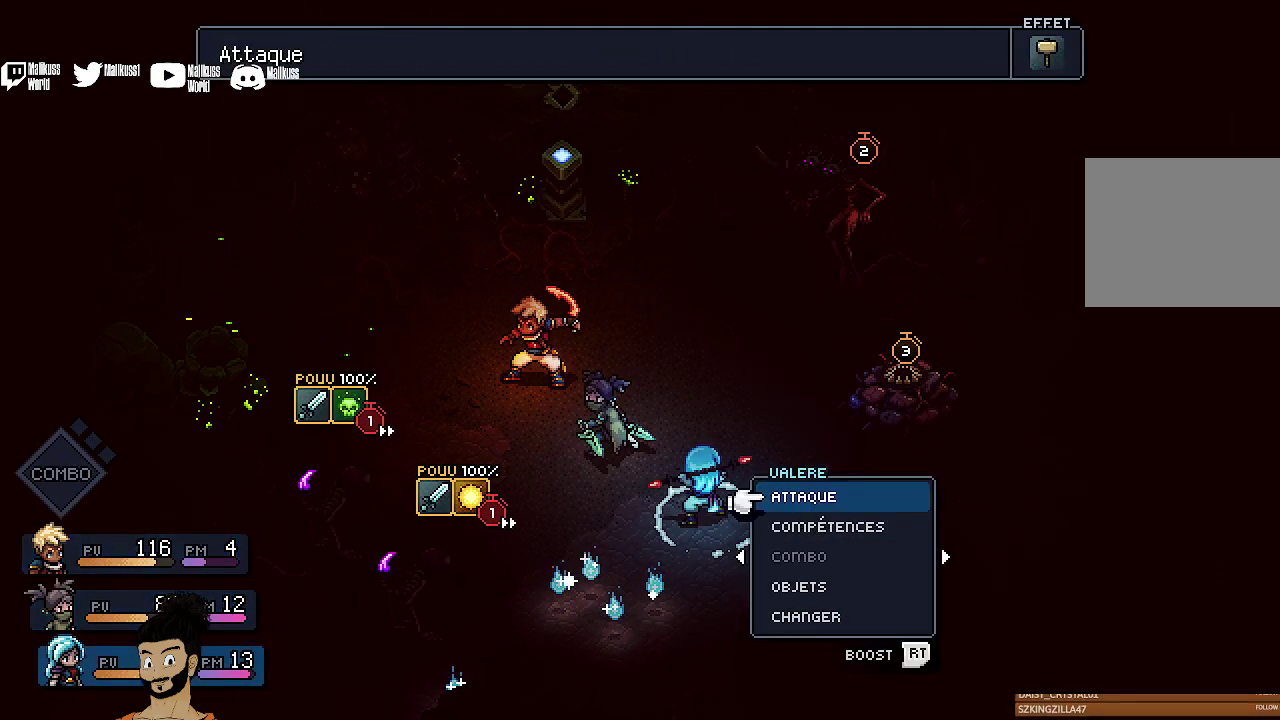
{"dt_ms": 600, "buttons": [], "left_stick": "center", "events": [[200, "DPAD_DOWN", "down"], [300, "DPAD_DOWN", "up"], [400, "A", "down"], [533, "A", "up"]]}
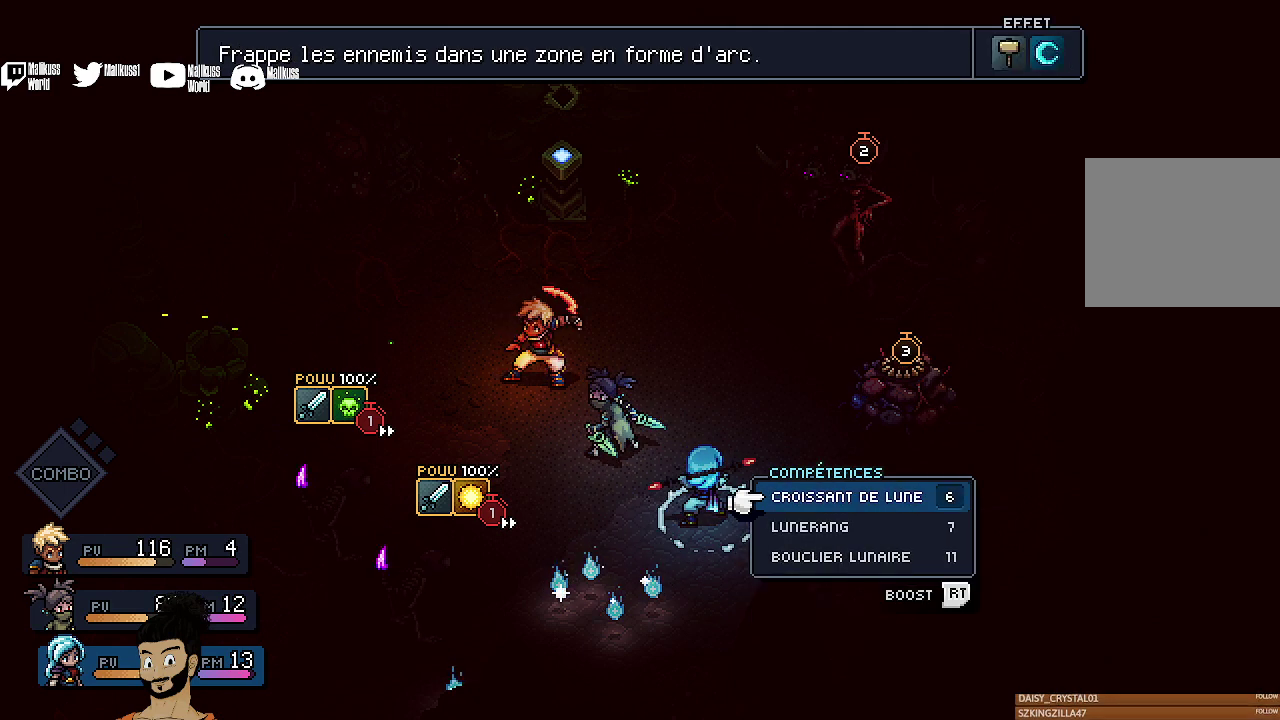
{"dt_ms": 300, "buttons": [], "left_stick": "center", "events": []}
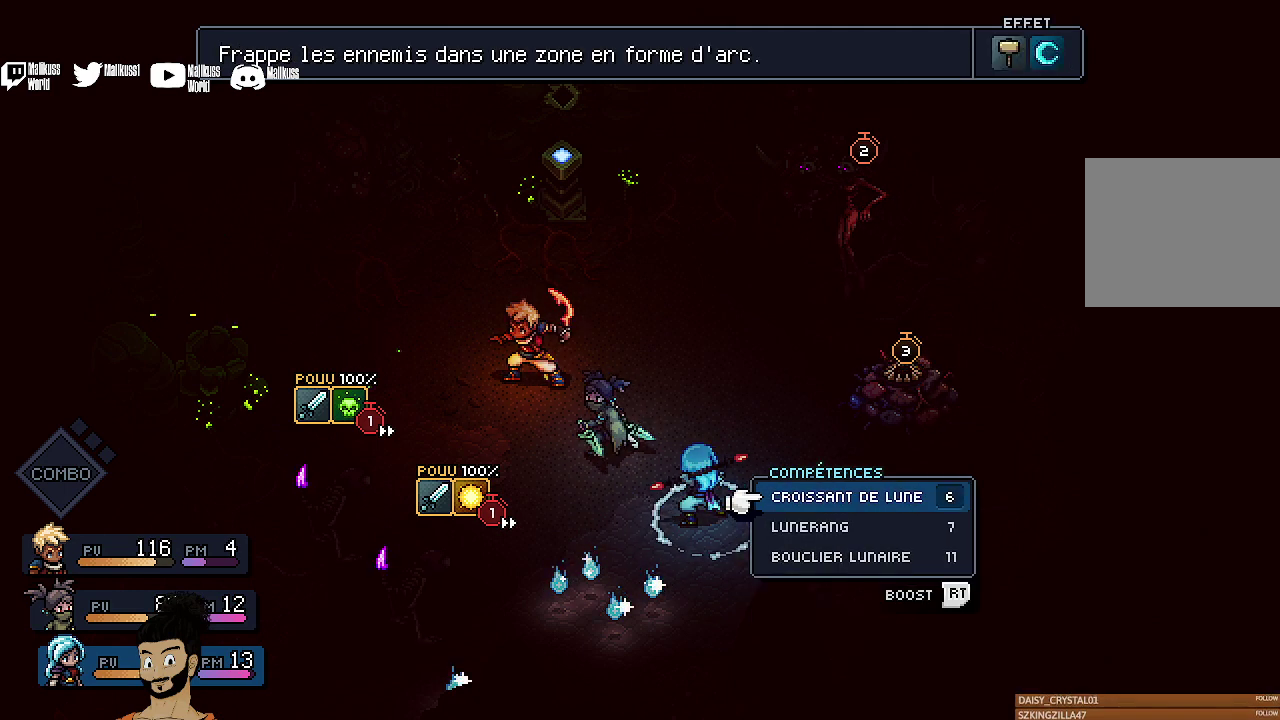
{"dt_ms": 500, "buttons": [], "left_stick": "center", "events": [[100, "DPAD_DOWN", "down"], [167, "DPAD_DOWN", "up"], [300, "A", "down"], [467, "A", "up"]]}
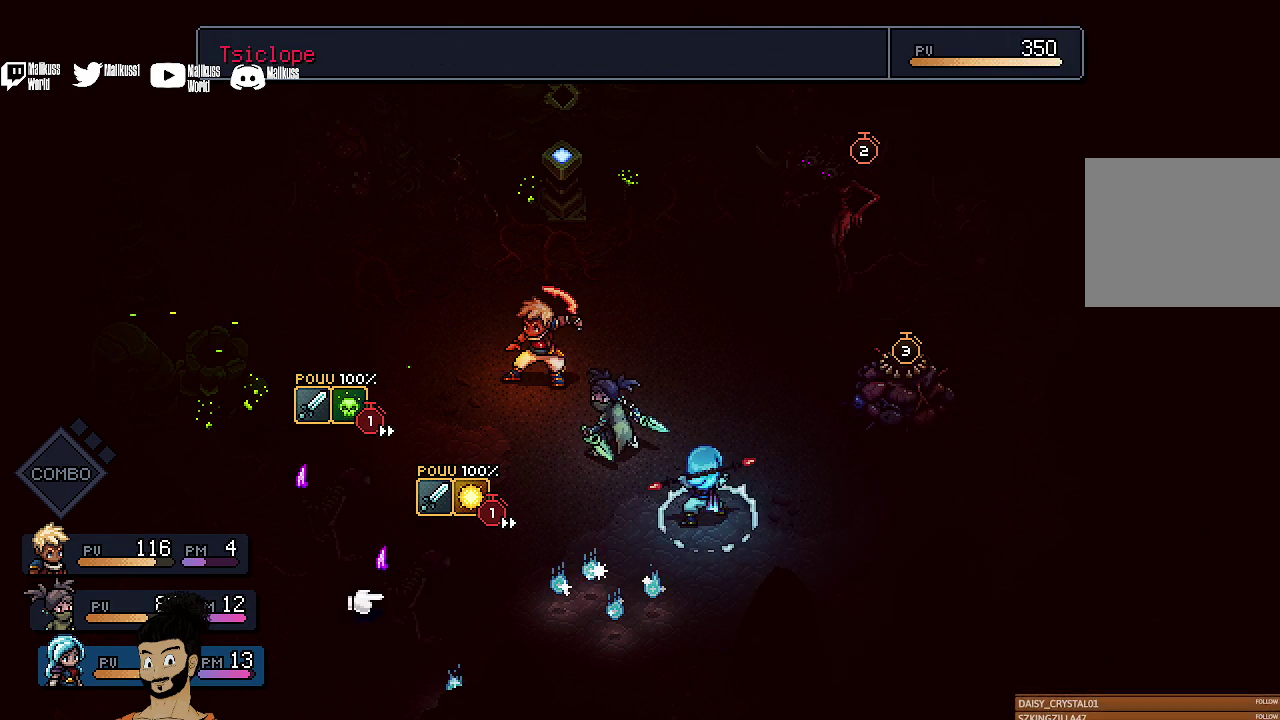
{"dt_ms": 500, "buttons": [], "left_stick": "center", "events": []}
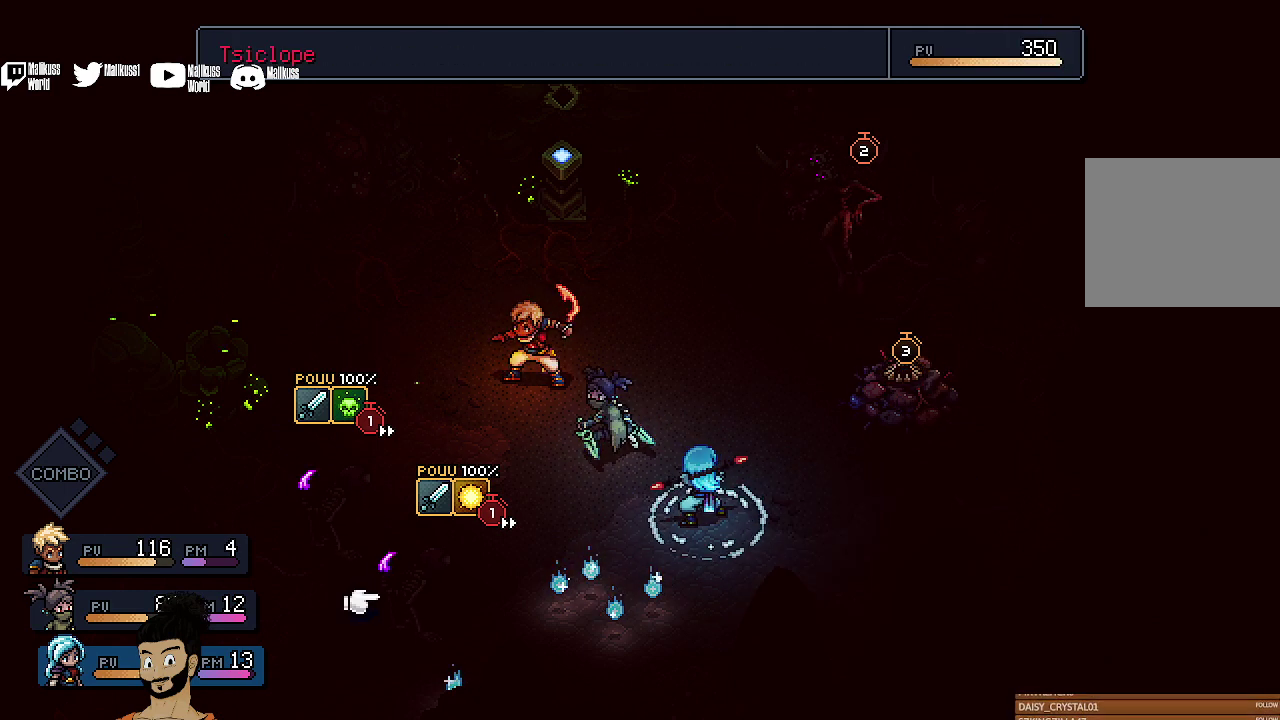
{"dt_ms": 500, "buttons": [], "left_stick": "center", "events": [[367, "A", "down"], [467, "A", "up"]]}
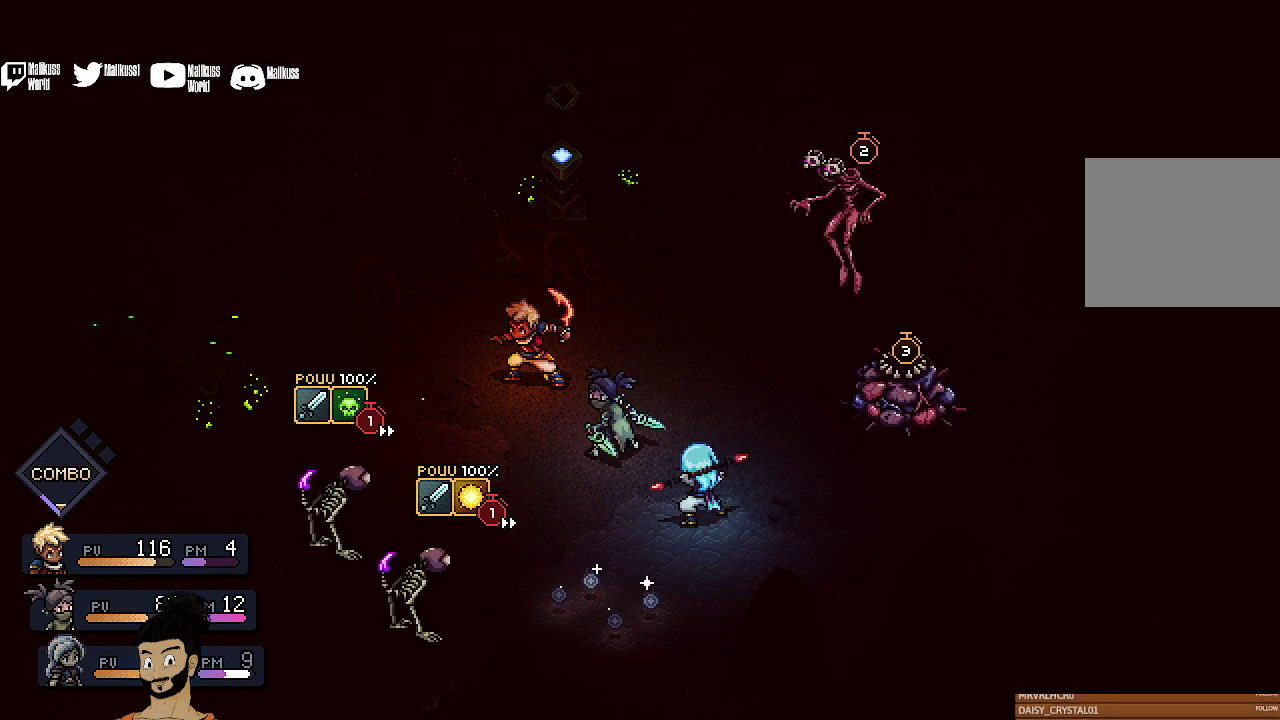
{"dt_ms": 500, "buttons": [], "left_stick": "center", "events": []}
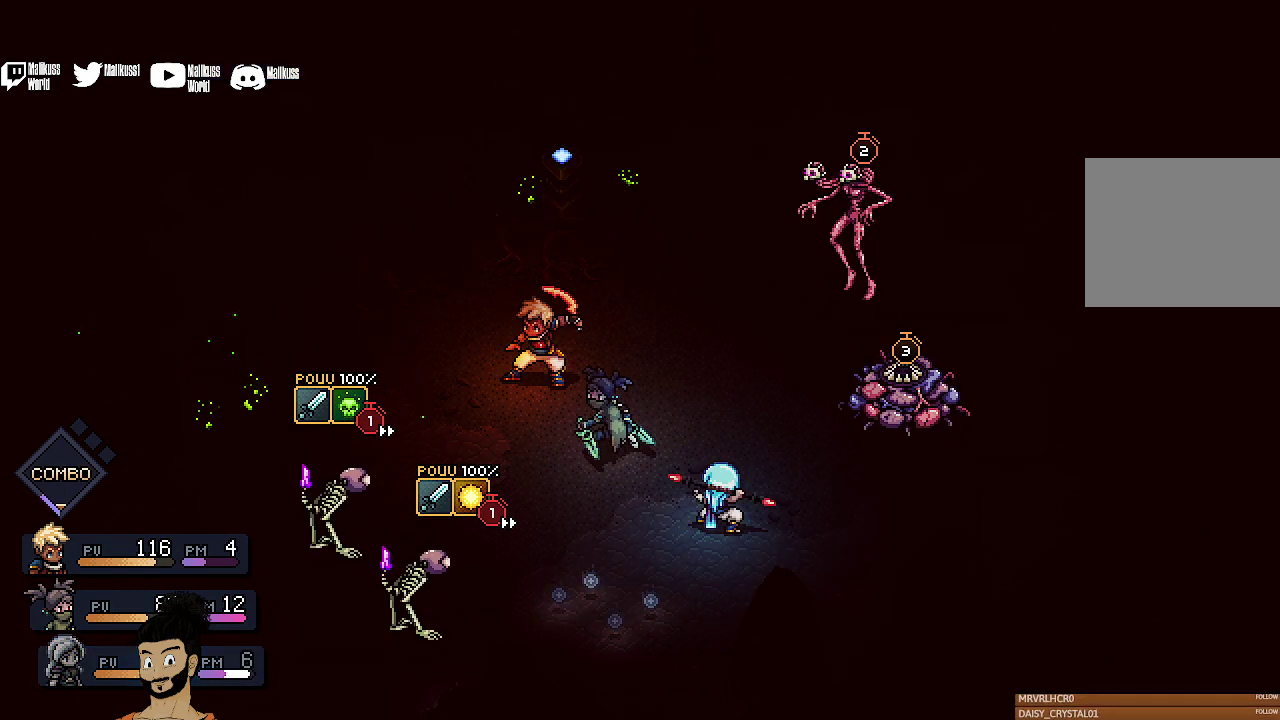
{"dt_ms": 500, "buttons": ["A"], "left_stick": "center", "events": [[233, "A", "down"], [333, "A", "up"], [433, "A", "down"]]}
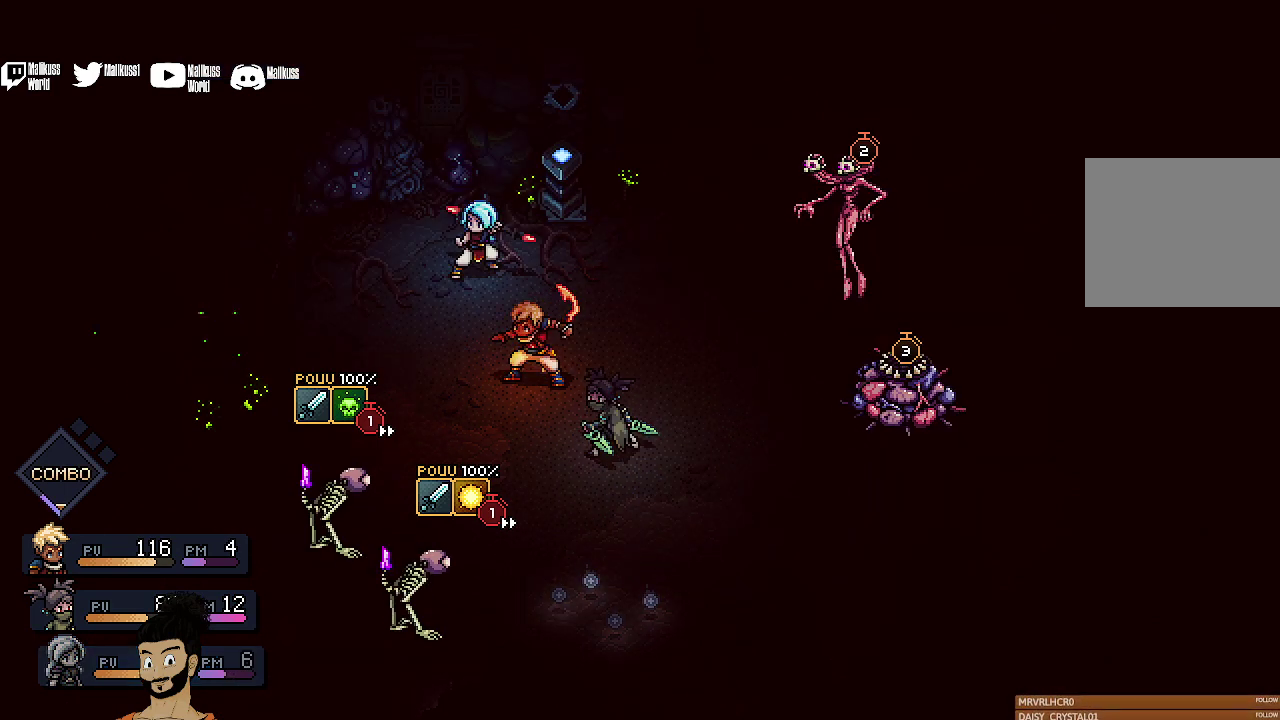
{"dt_ms": 500, "buttons": ["A"], "left_stick": "center", "events": [[33, "A", "up"], [500, "A", "down"]]}
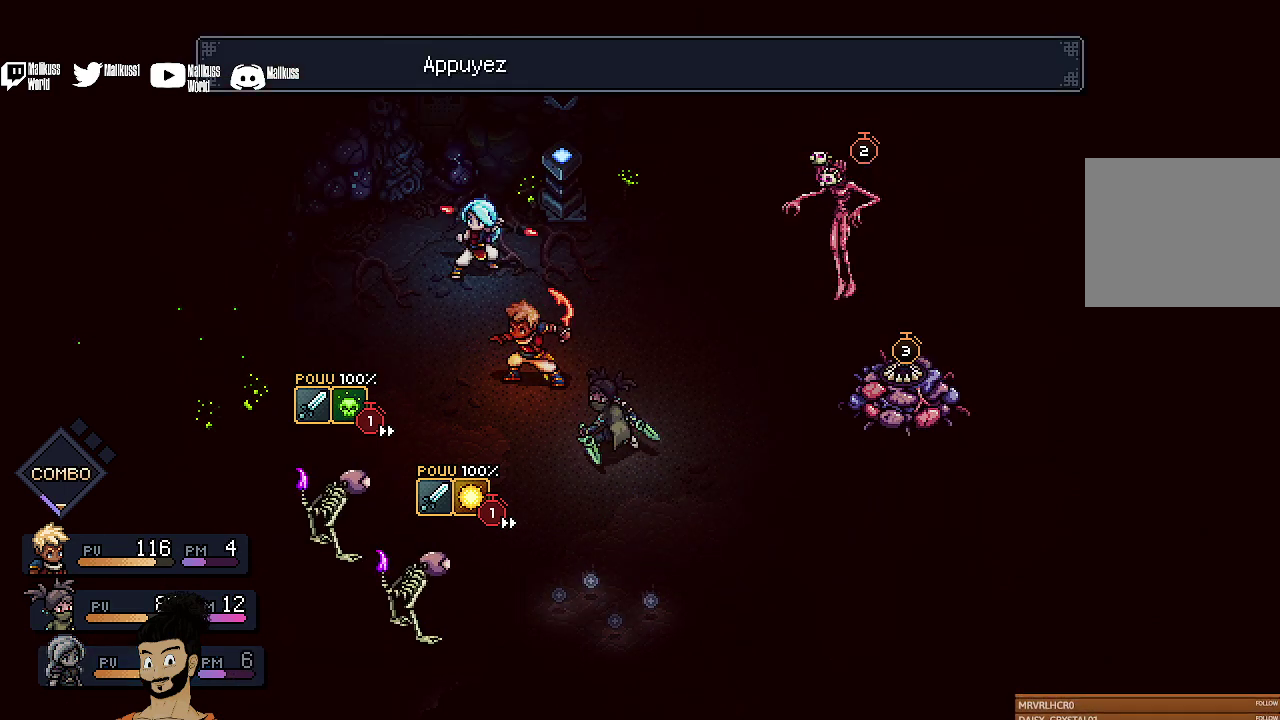
{"dt_ms": 500, "buttons": ["A"], "left_stick": "center", "events": [[100, "A", "up"], [433, "A", "down"]]}
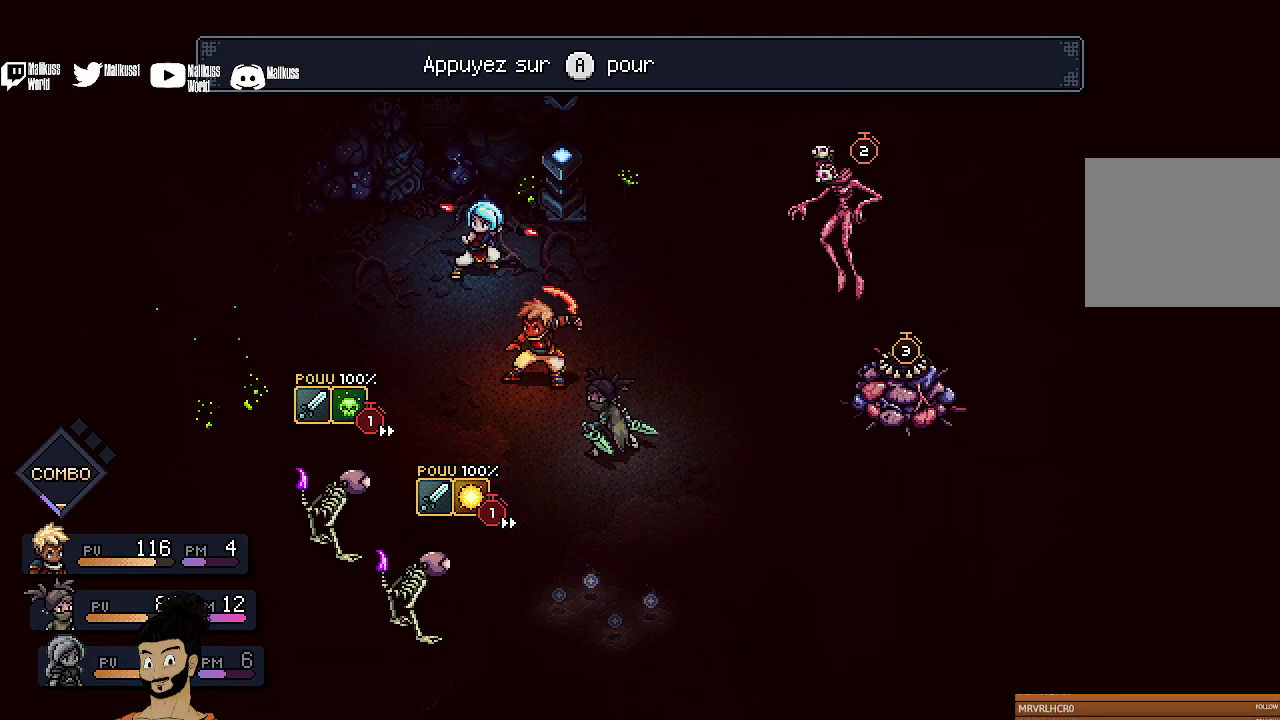
{"dt_ms": 500, "buttons": [], "left_stick": "center", "events": [[67, "A", "up"], [167, "A", "down"], [233, "A", "up"], [333, "A", "down"], [467, "A", "up"]]}
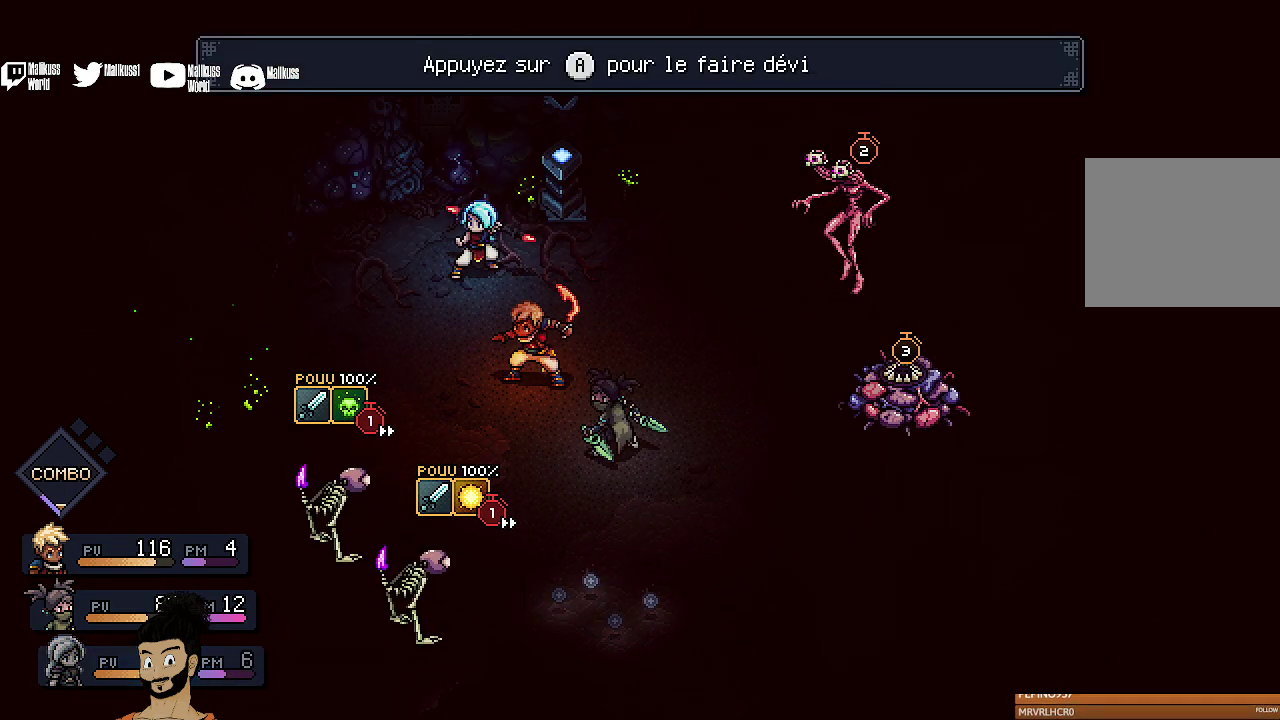
{"dt_ms": 400, "buttons": [], "left_stick": "center", "events": [[67, "A", "down"], [167, "A", "up"], [267, "A", "down"], [367, "A", "up"]]}
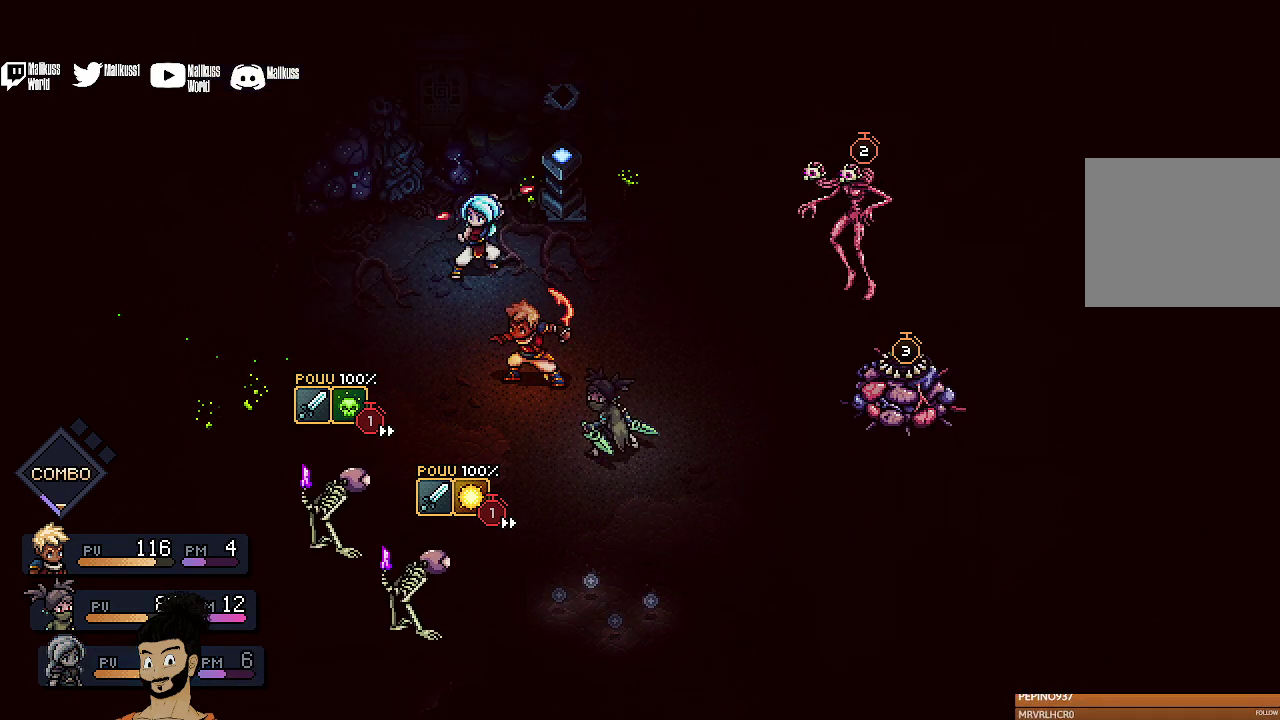
{"dt_ms": 600, "buttons": [], "left_stick": "center", "events": [[67, "A", "down"], [200, "A", "up"]]}
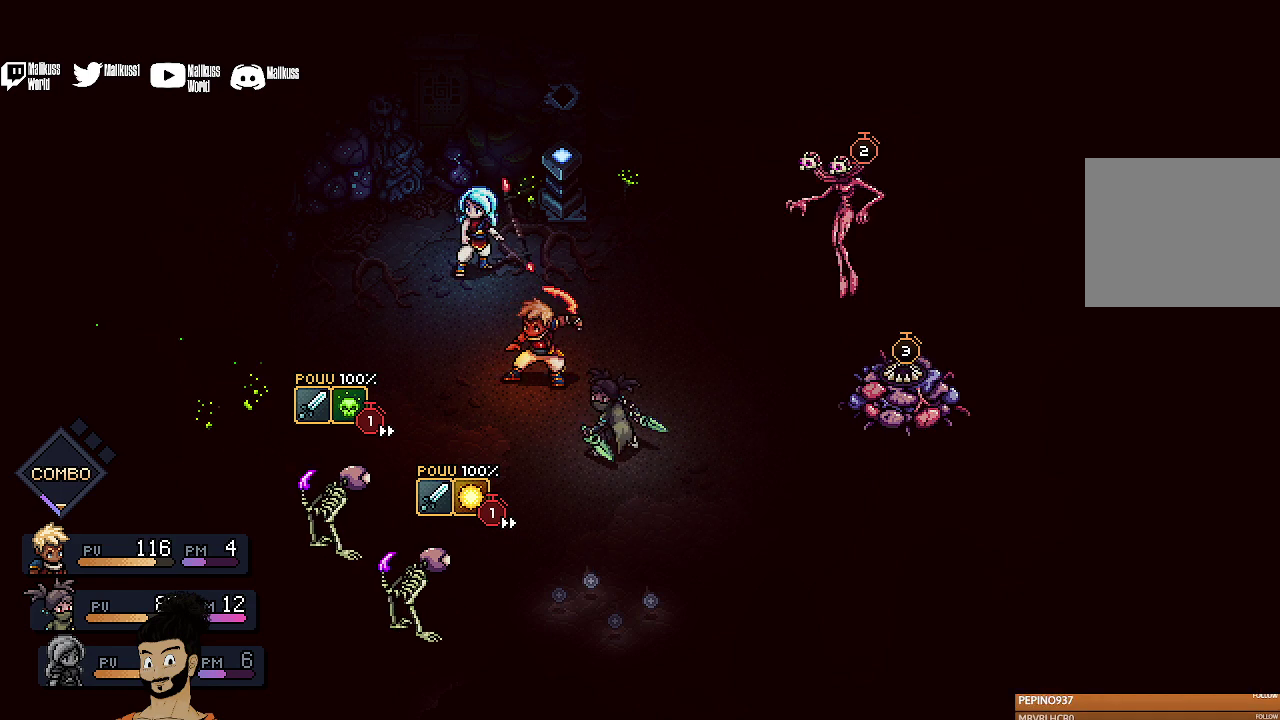
{"dt_ms": 500, "buttons": [], "left_stick": "center", "events": []}
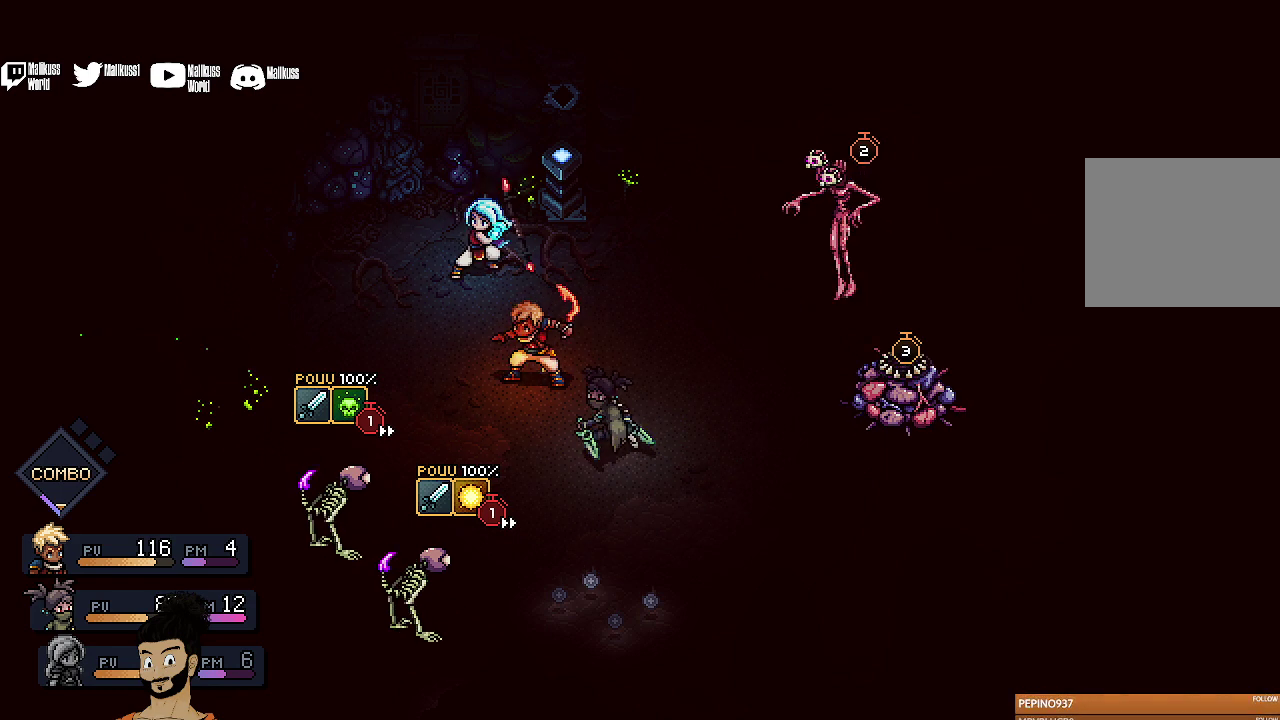
{"dt_ms": 500, "buttons": [], "left_stick": "center", "events": []}
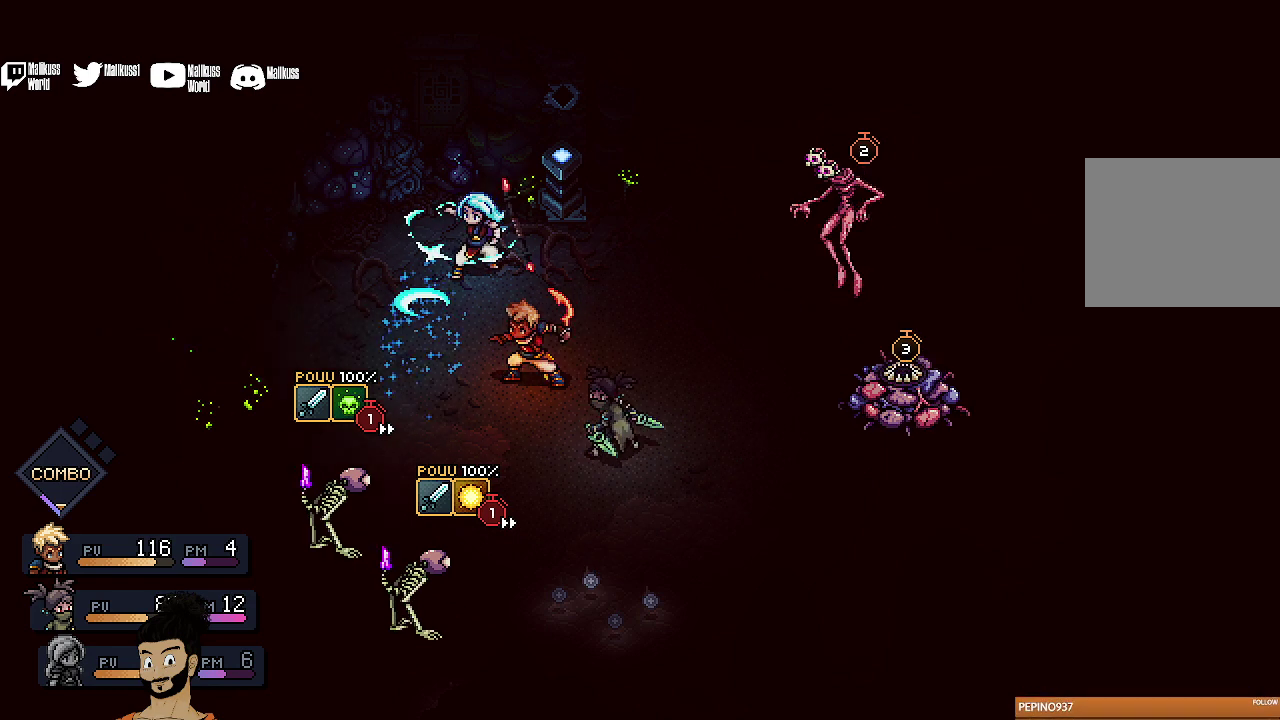
{"dt_ms": 500, "buttons": [], "left_stick": "center", "events": []}
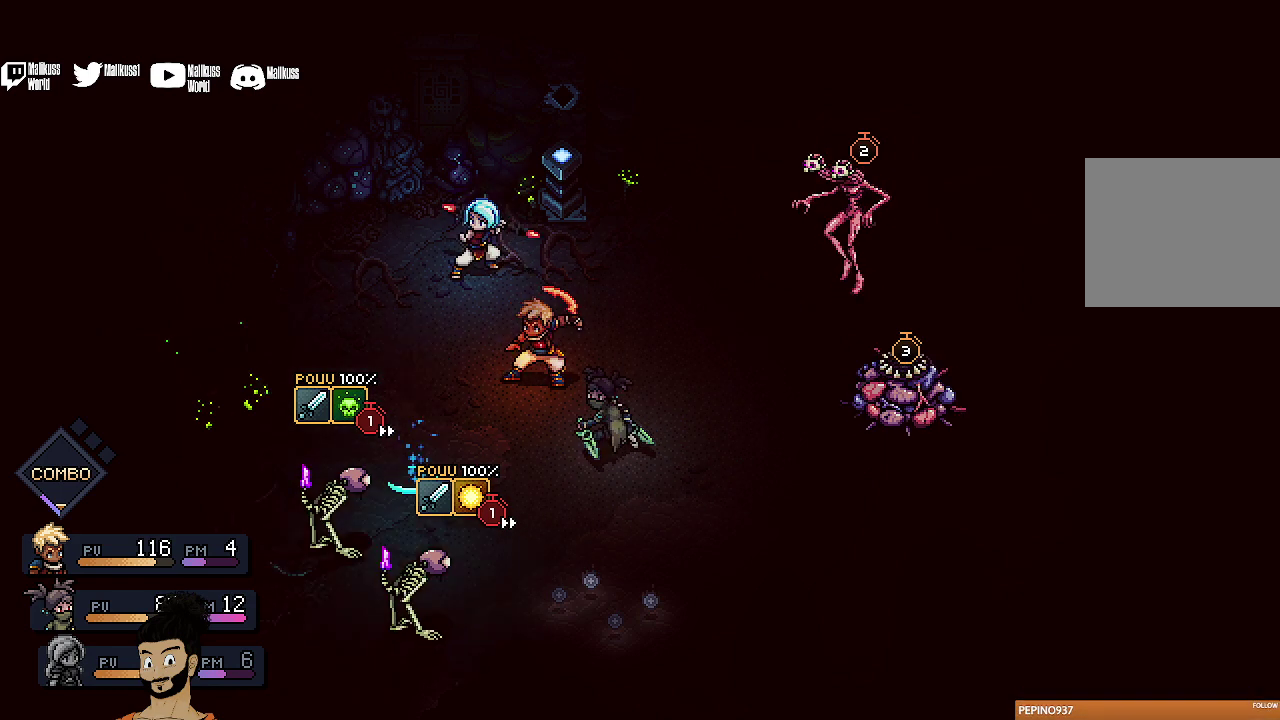
{"dt_ms": 500, "buttons": [], "left_stick": "center", "events": []}
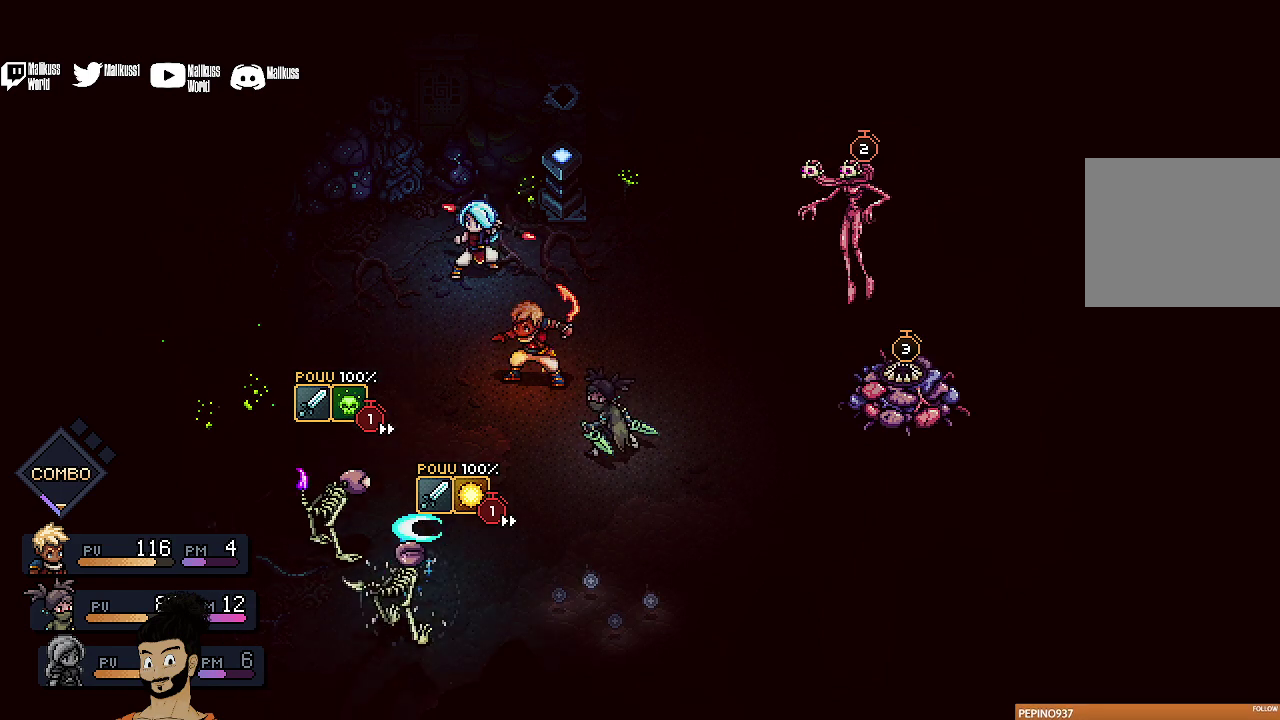
{"dt_ms": 500, "buttons": [], "left_stick": "center", "events": []}
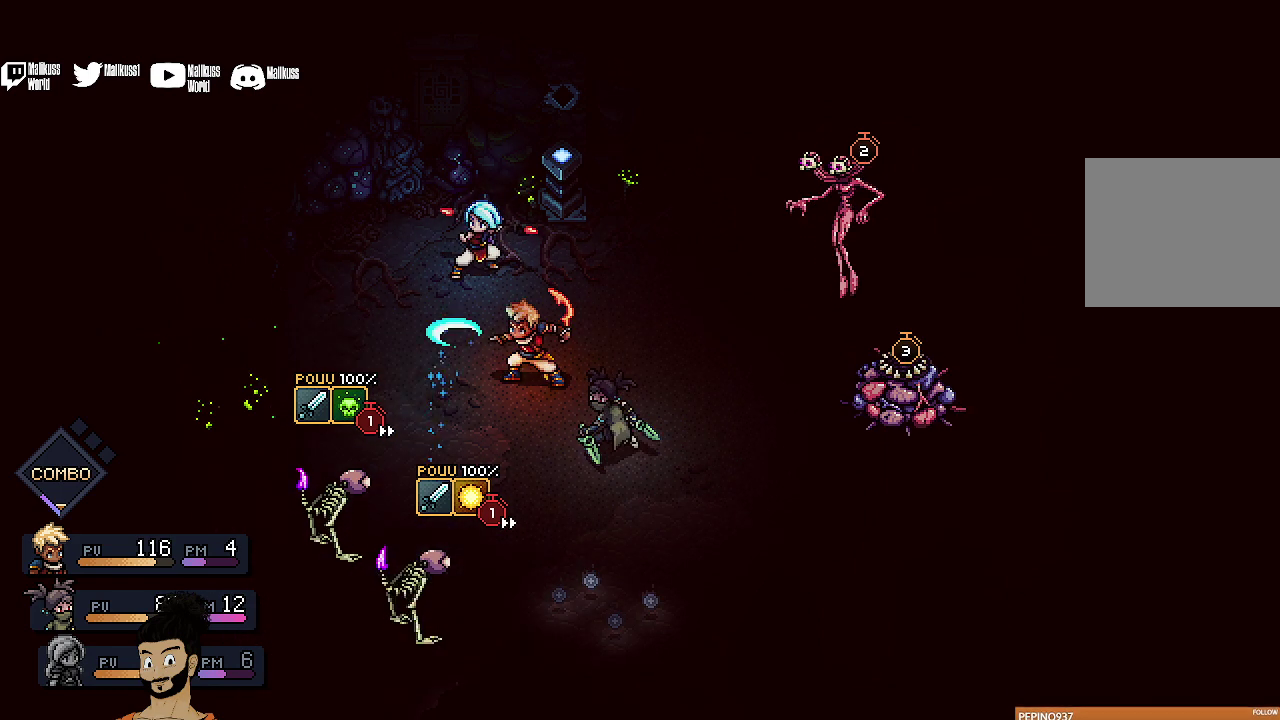
{"dt_ms": 600, "buttons": [], "left_stick": "center", "events": [[33, "A", "down"], [533, "A", "up"]]}
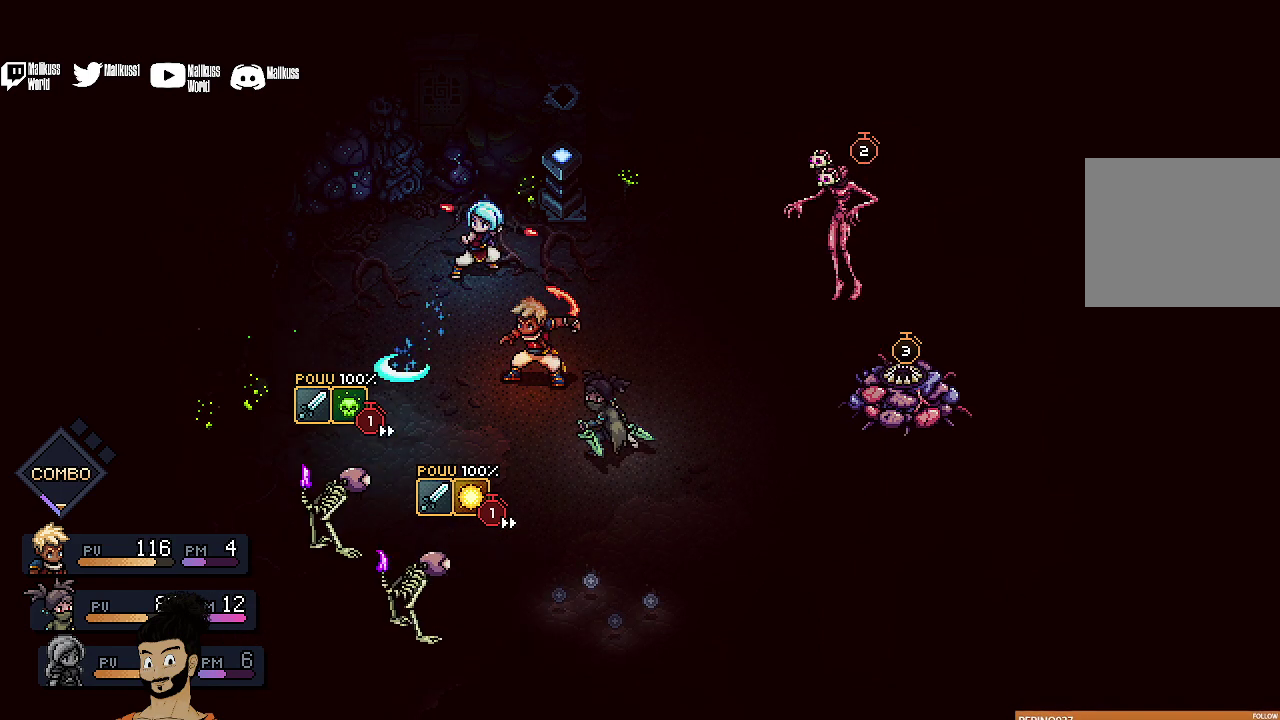
{"dt_ms": 400, "buttons": [], "left_stick": "center", "events": []}
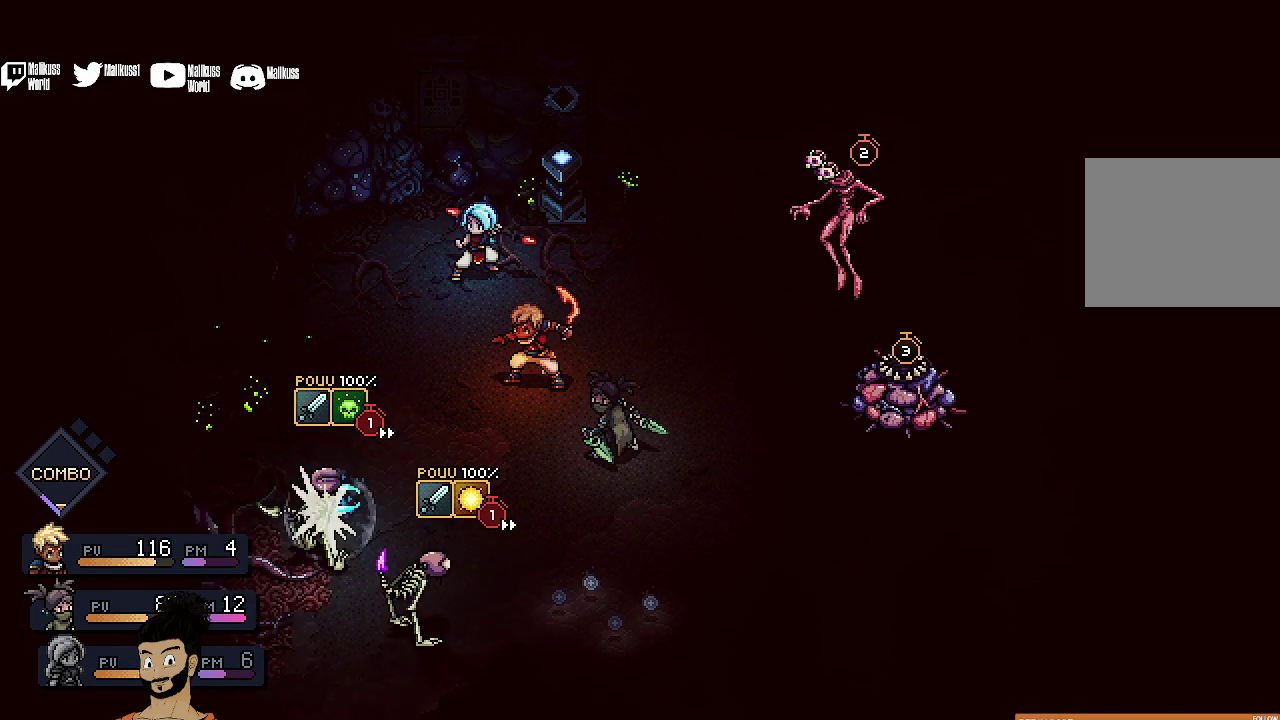
{"dt_ms": 500, "buttons": ["A"], "left_stick": "center", "events": [[467, "A", "down"]]}
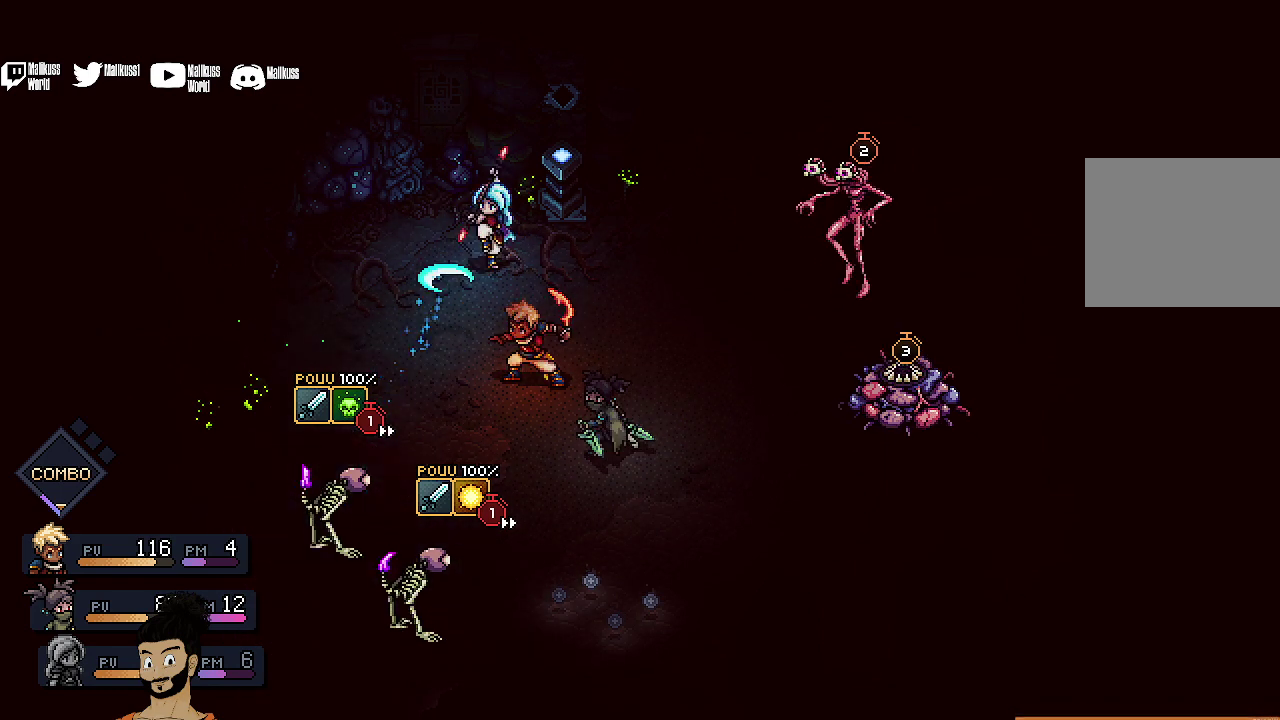
{"dt_ms": 500, "buttons": [], "left_stick": "center", "events": [[433, "A", "up"]]}